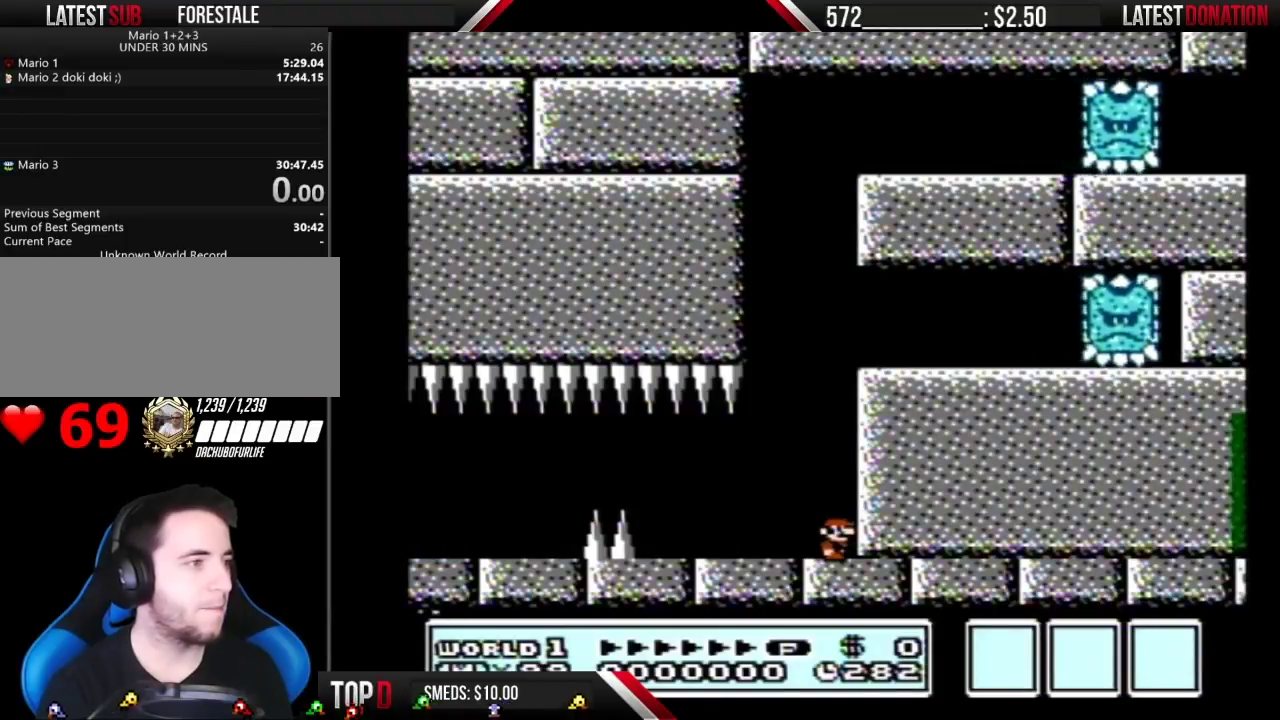
Gameplay with a controller (Nintendo layout); each line is a JSON object with the inputs held at the frame after it. "events" lists button and stick changes between this image and that frame as [ms after this image, input, new state], when the widget could be followed in between. Not read: L3 R3.
{"buttons": ["B"], "events": []}
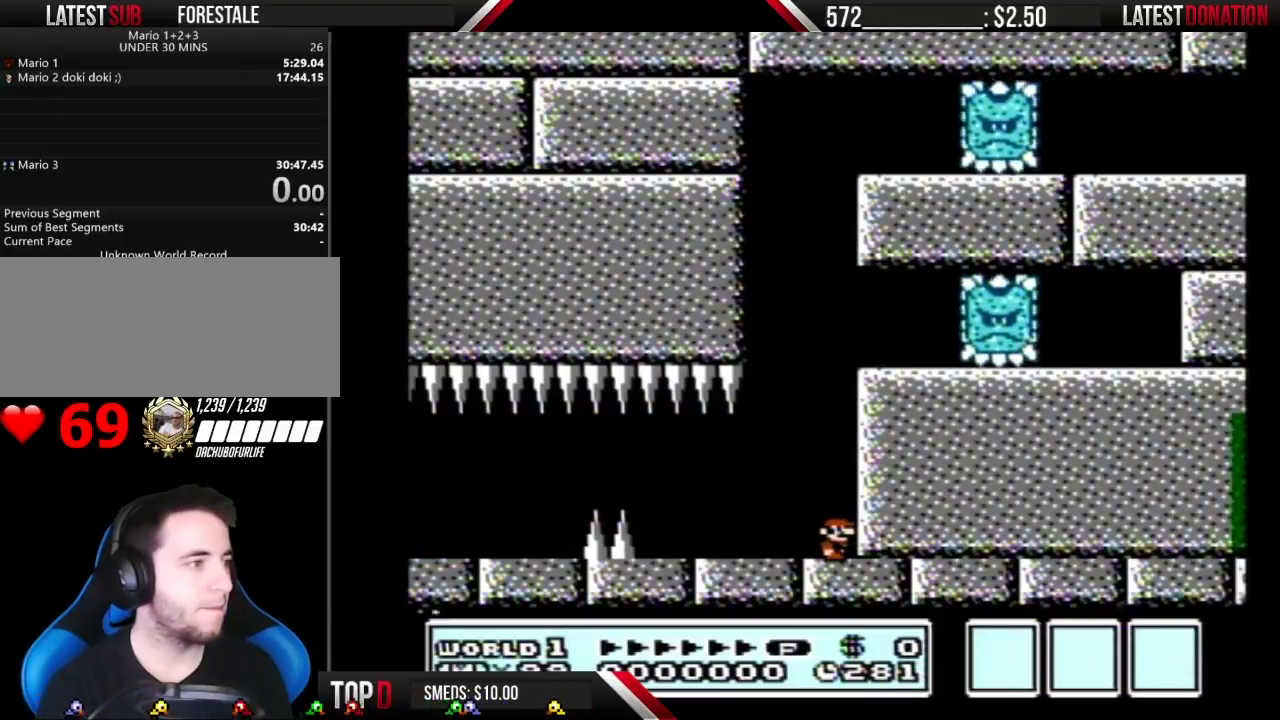
{"buttons": ["A", "B"], "events": [[500, "A", "down"]]}
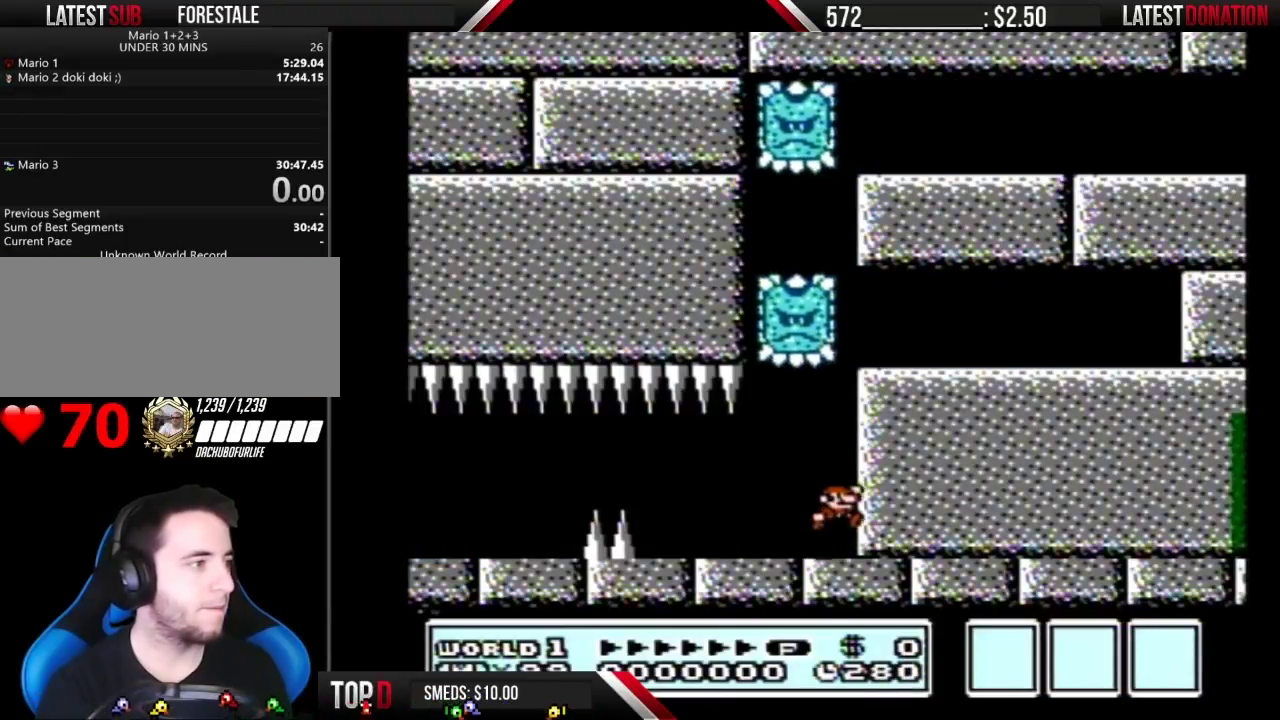
{"buttons": ["B"], "events": [[217, "DPAD_RIGHT", "down"], [433, "A", "up"], [467, "DPAD_RIGHT", "up"]]}
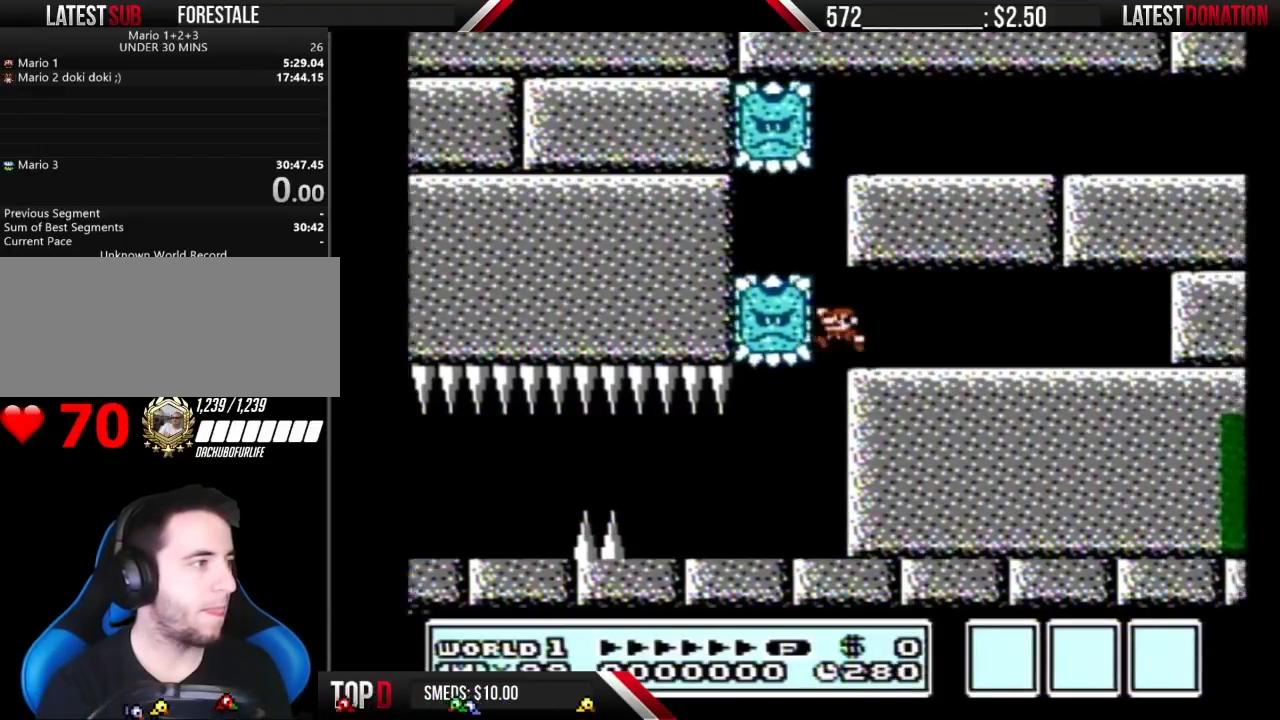
{"buttons": ["A", "B", "DPAD_RIGHT"], "events": [[33, "DPAD_LEFT", "down"], [250, "A", "down"], [283, "DPAD_LEFT", "up"], [317, "DPAD_RIGHT", "down"]]}
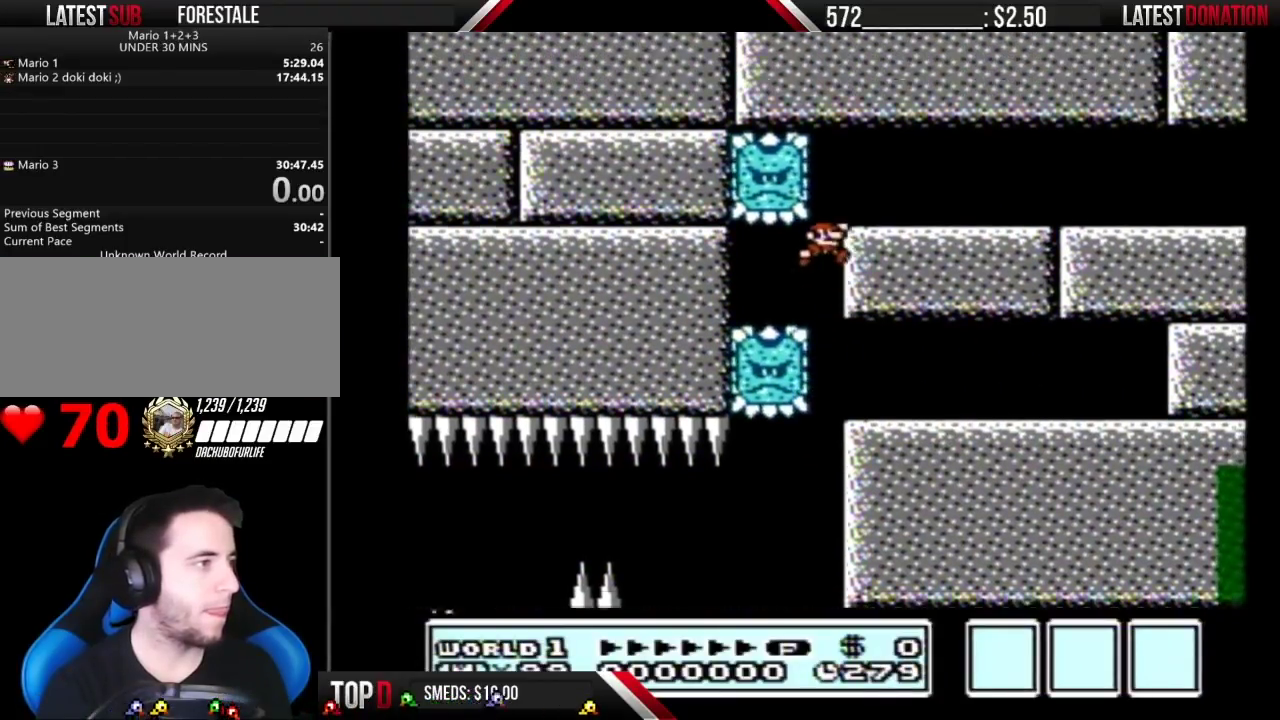
{"buttons": ["B", "DPAD_RIGHT"], "events": [[150, "A", "up"]]}
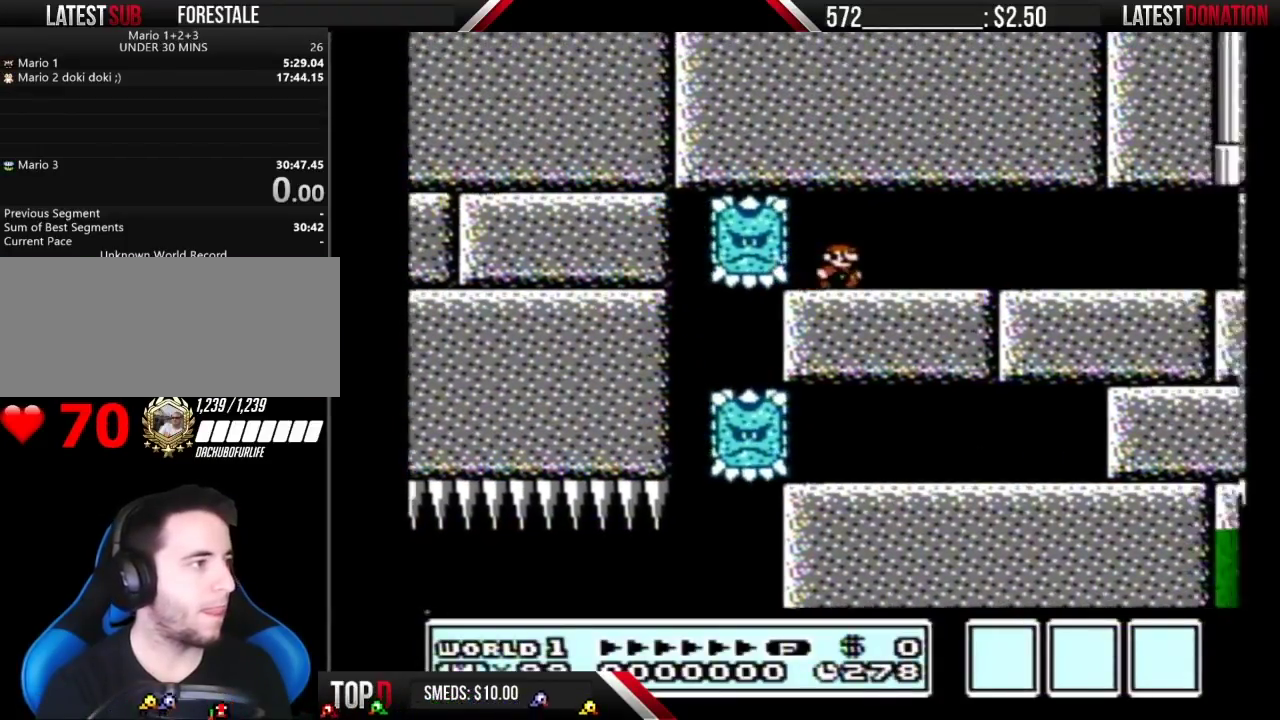
{"buttons": ["B", "DPAD_RIGHT"], "events": []}
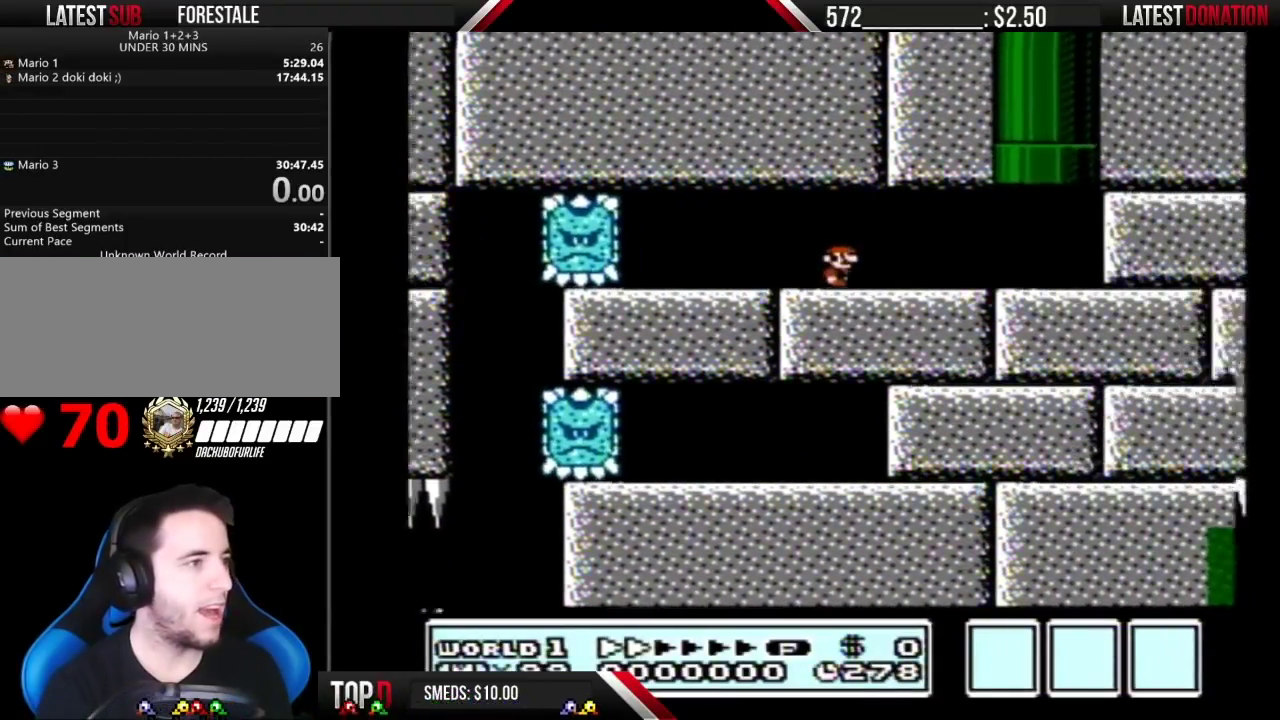
{"buttons": ["B", "DPAD_LEFT"], "events": [[250, "DPAD_RIGHT", "up"], [350, "DPAD_LEFT", "down"]]}
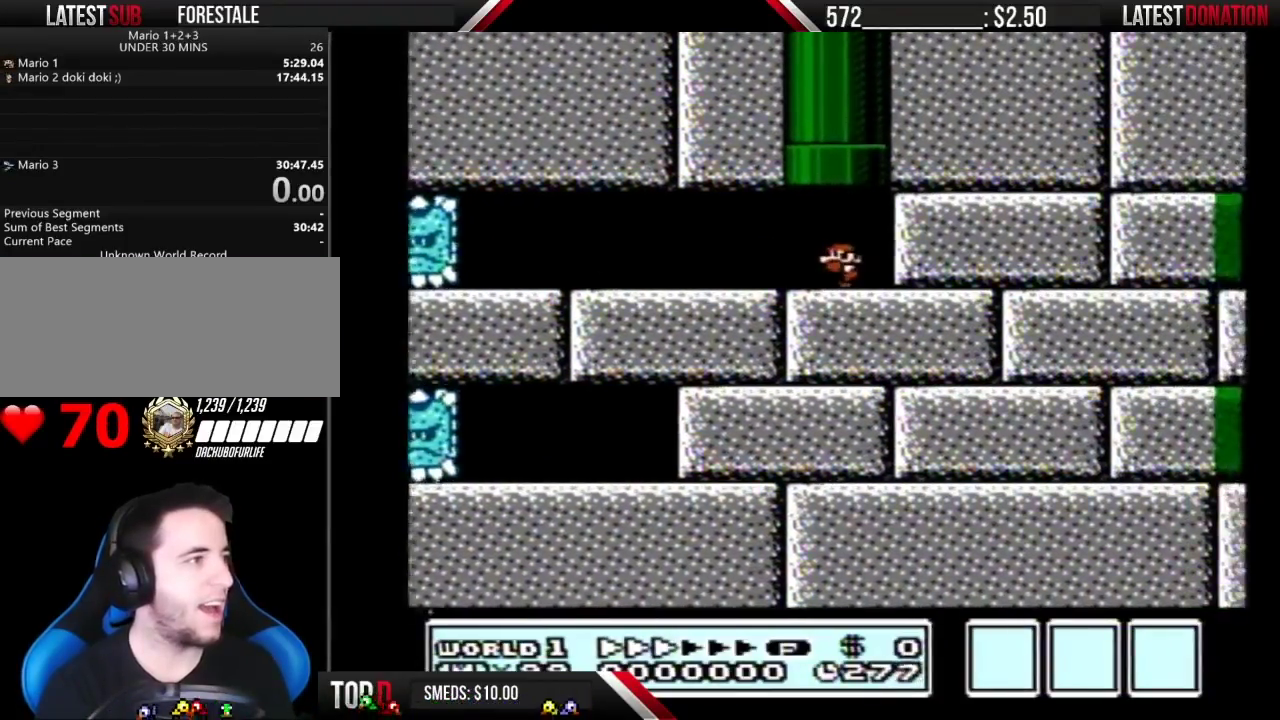
{"buttons": ["A", "B", "DPAD_UP"], "events": [[133, "DPAD_LEFT", "up"], [317, "DPAD_LEFT", "down"], [367, "A", "down"], [400, "DPAD_LEFT", "up"], [400, "DPAD_UP", "down"]]}
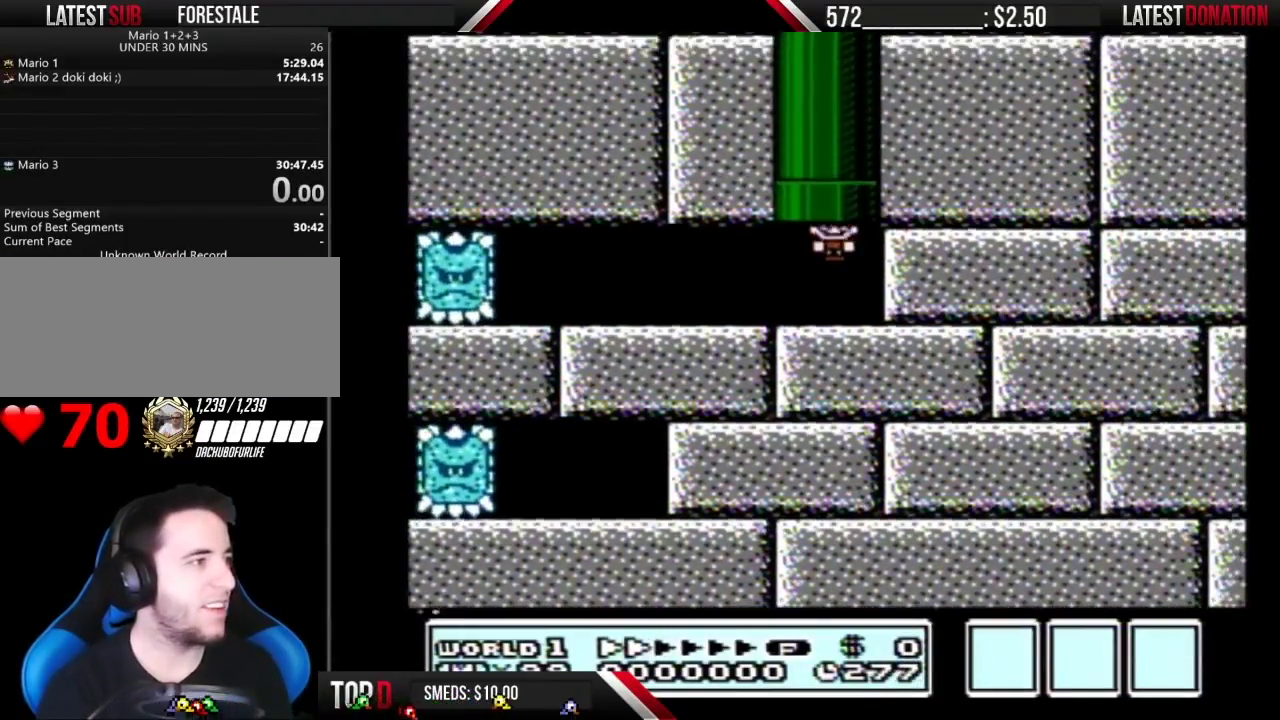
{"buttons": [], "events": [[217, "A", "up"], [250, "DPAD_UP", "up"], [317, "B", "up"]]}
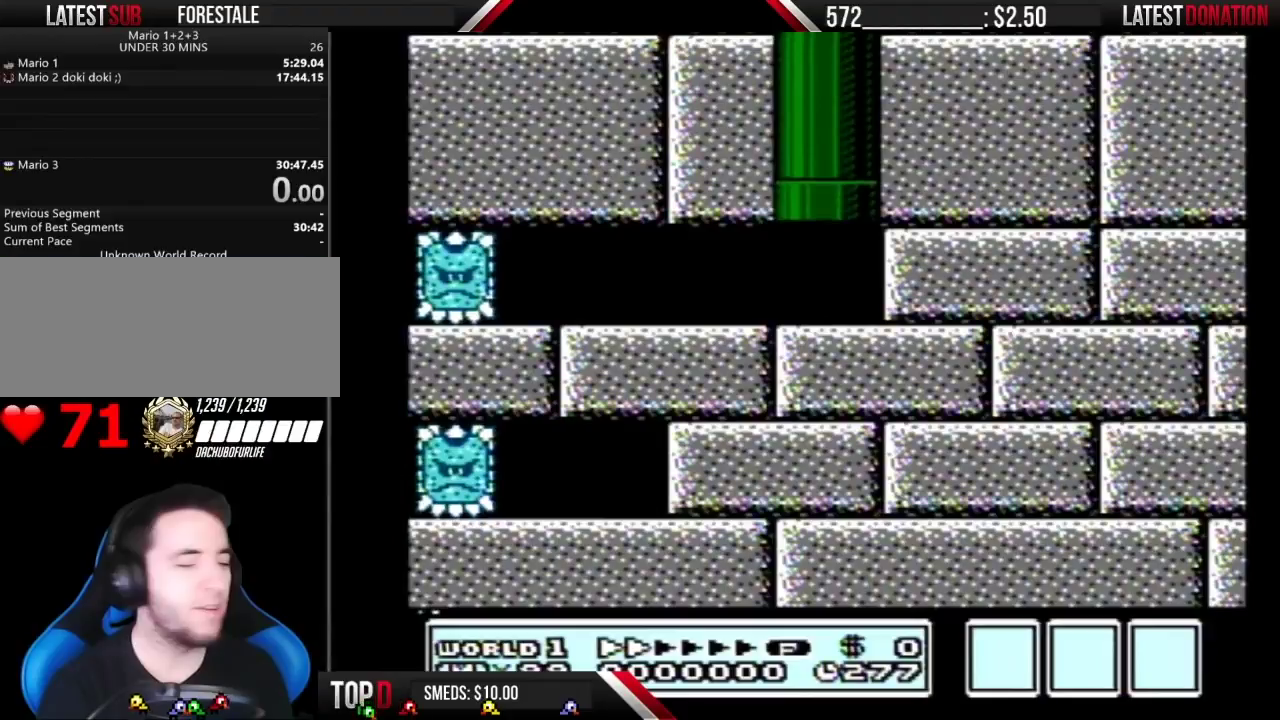
{"buttons": [], "events": []}
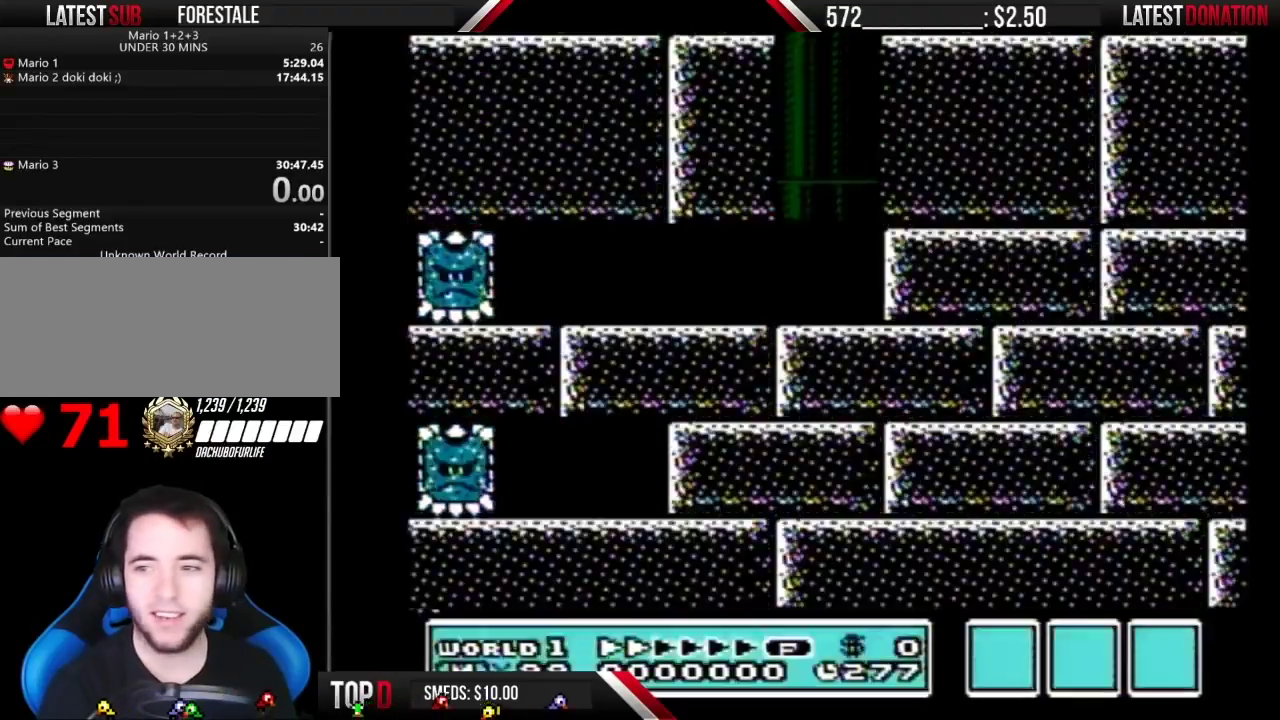
{"buttons": [], "events": []}
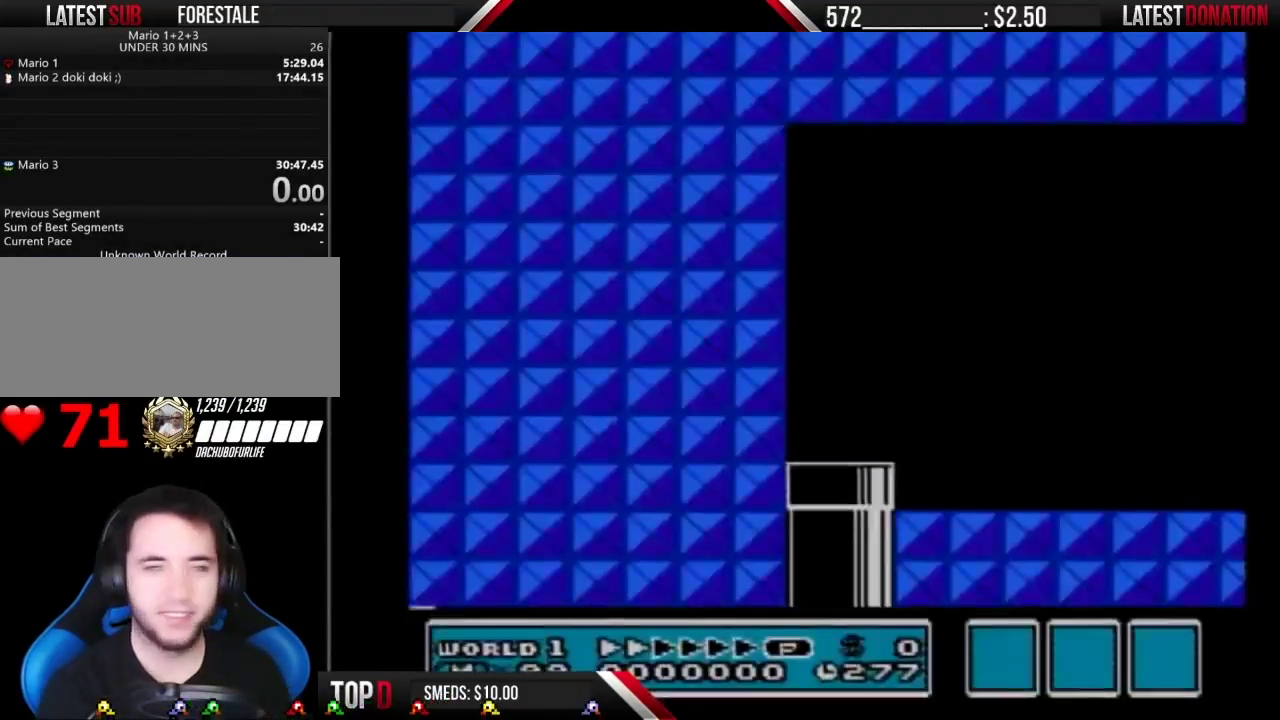
{"buttons": [], "events": []}
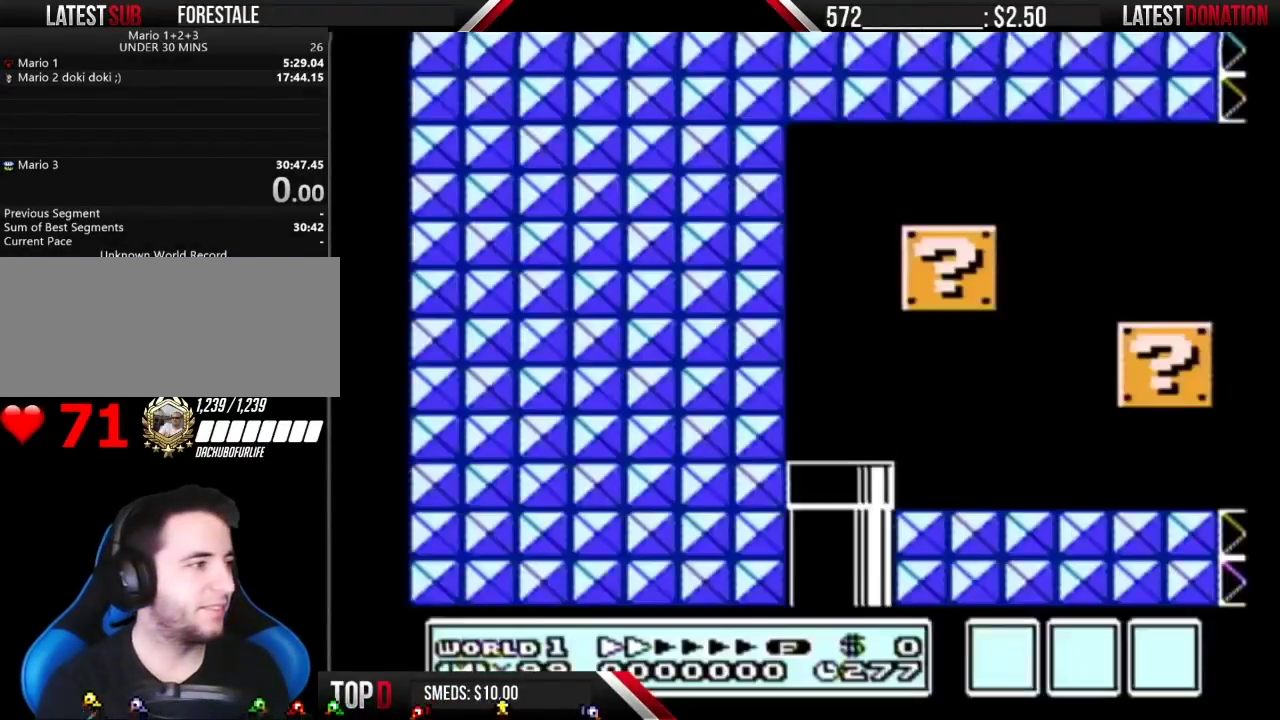
{"buttons": ["B", "DPAD_RIGHT"], "events": [[283, "B", "down"], [400, "DPAD_RIGHT", "down"]]}
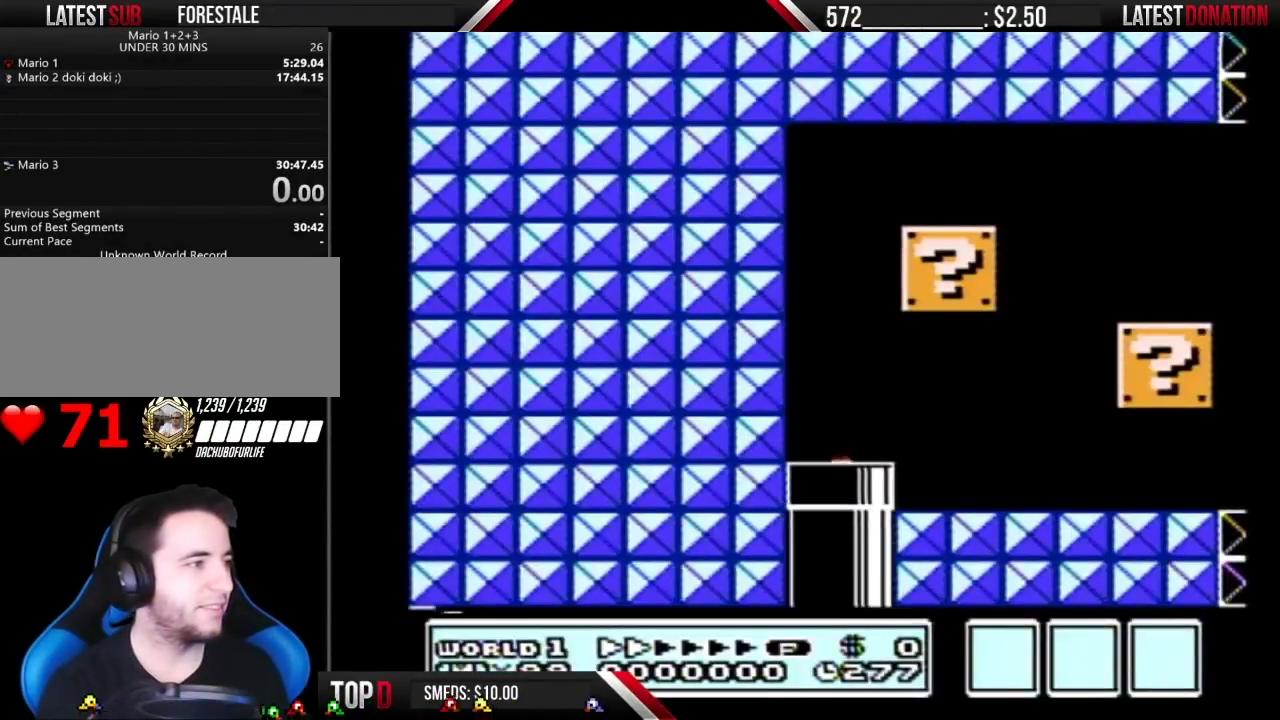
{"buttons": ["B", "DPAD_RIGHT"], "events": []}
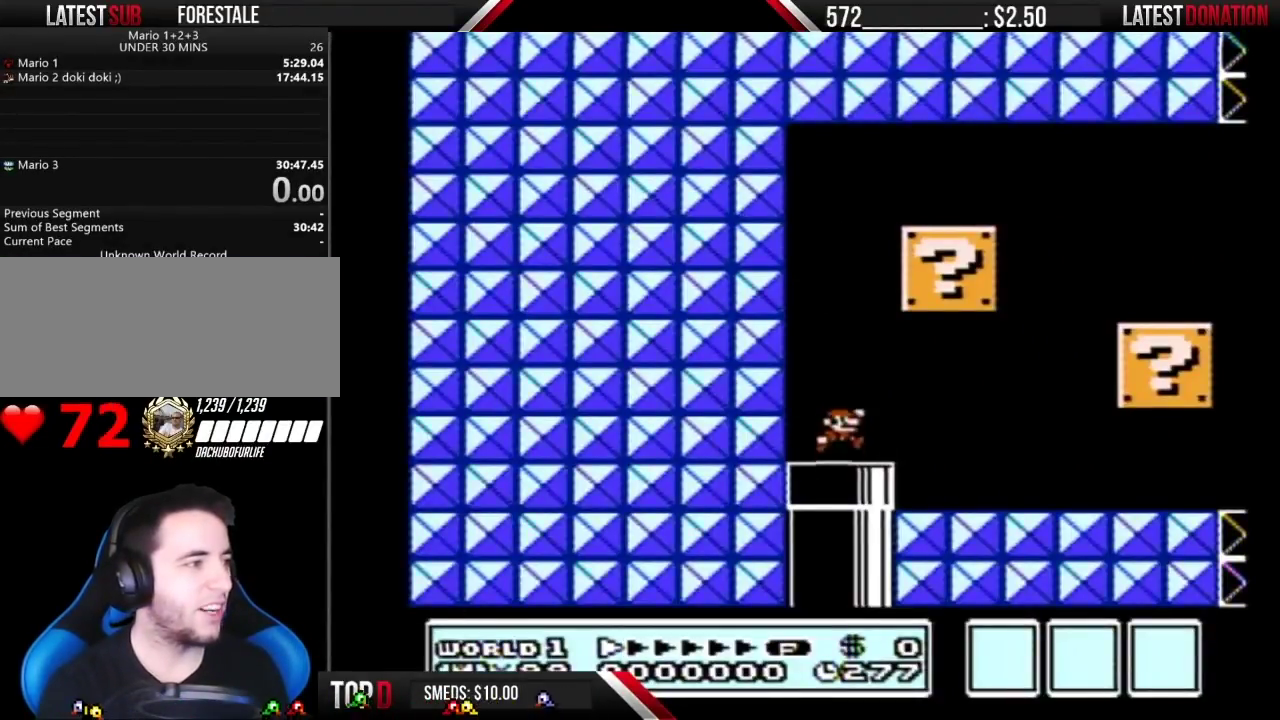
{"buttons": ["B", "DPAD_RIGHT"], "events": [[33, "A", "down"], [133, "A", "up"]]}
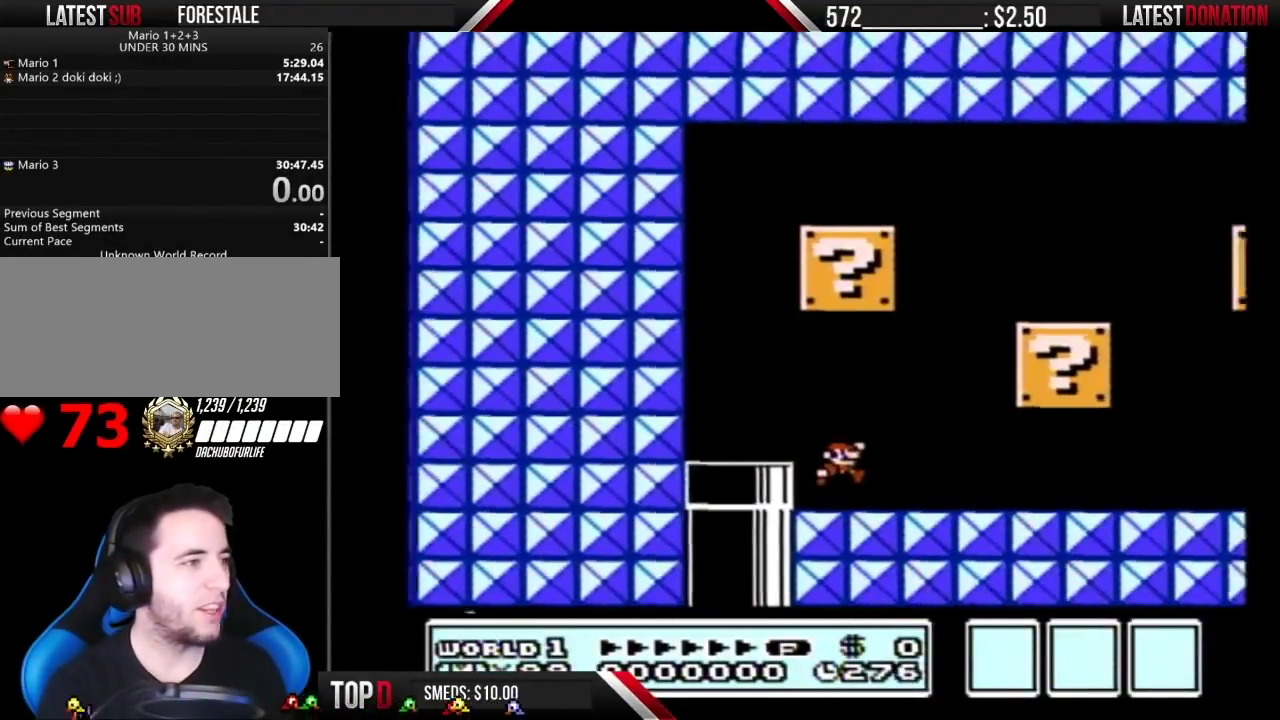
{"buttons": ["B"], "events": [[383, "A", "down"], [400, "DPAD_RIGHT", "up"], [467, "A", "up"]]}
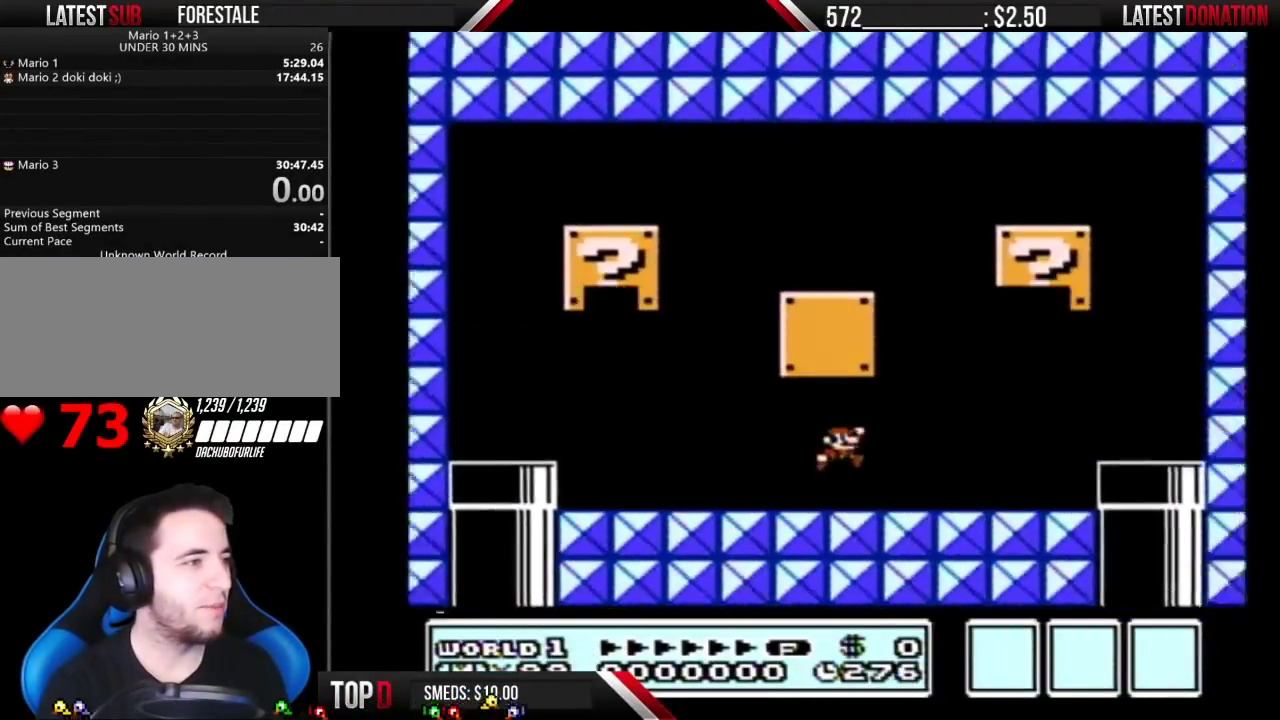
{"buttons": ["A", "B", "DPAD_LEFT"], "events": [[67, "DPAD_LEFT", "down"], [183, "A", "down"]]}
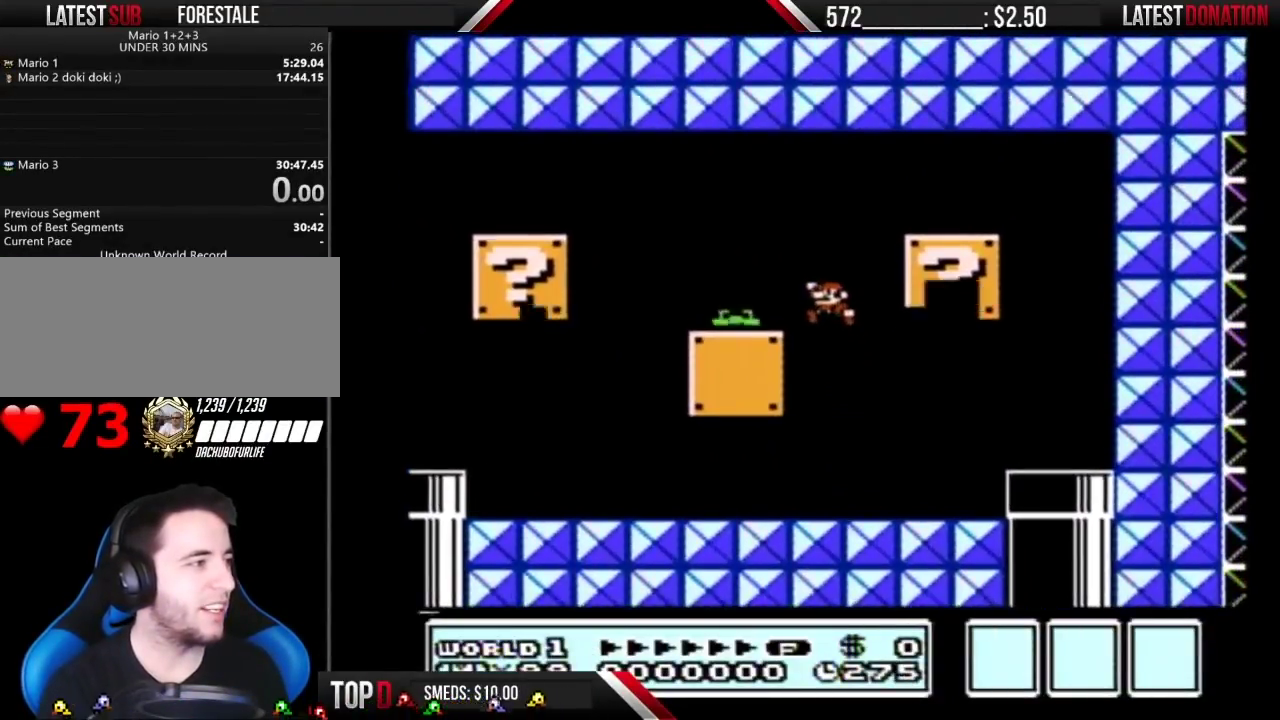
{"buttons": ["B", "DPAD_RIGHT"], "events": [[250, "A", "up"], [317, "DPAD_LEFT", "up"], [383, "DPAD_RIGHT", "down"]]}
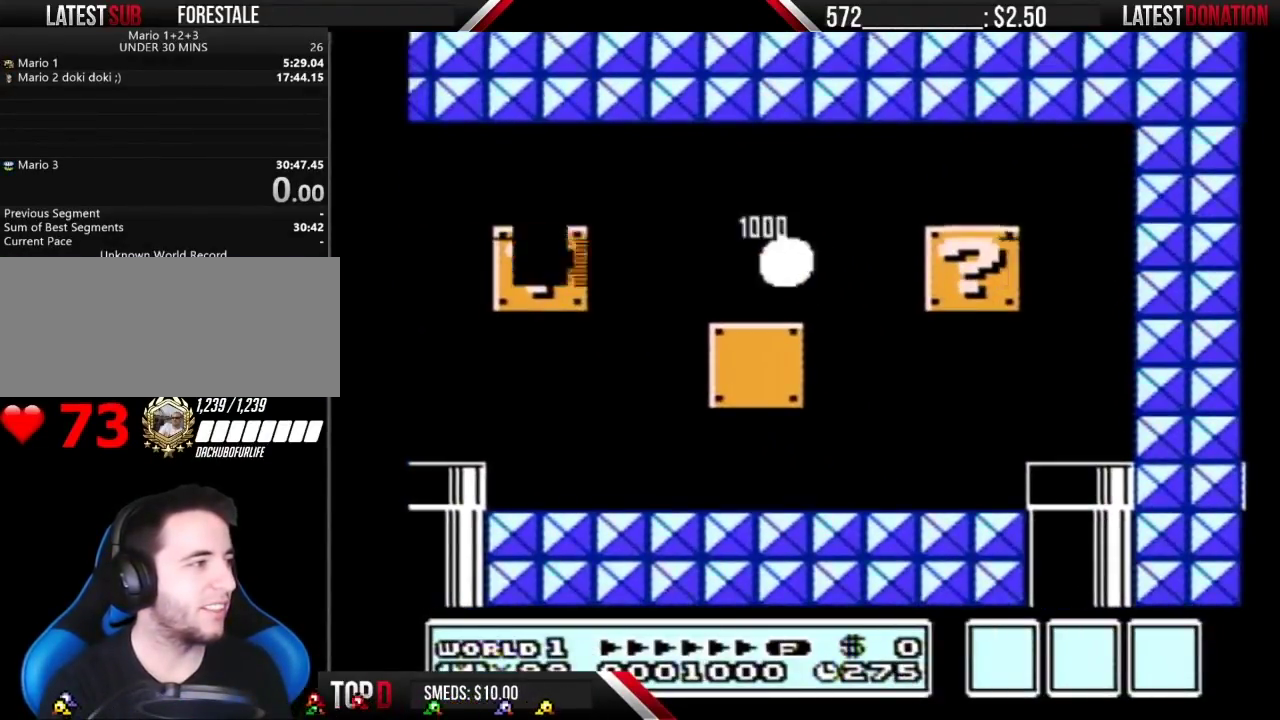
{"buttons": ["B", "DPAD_RIGHT"], "events": [[400, "A", "down"], [467, "A", "up"]]}
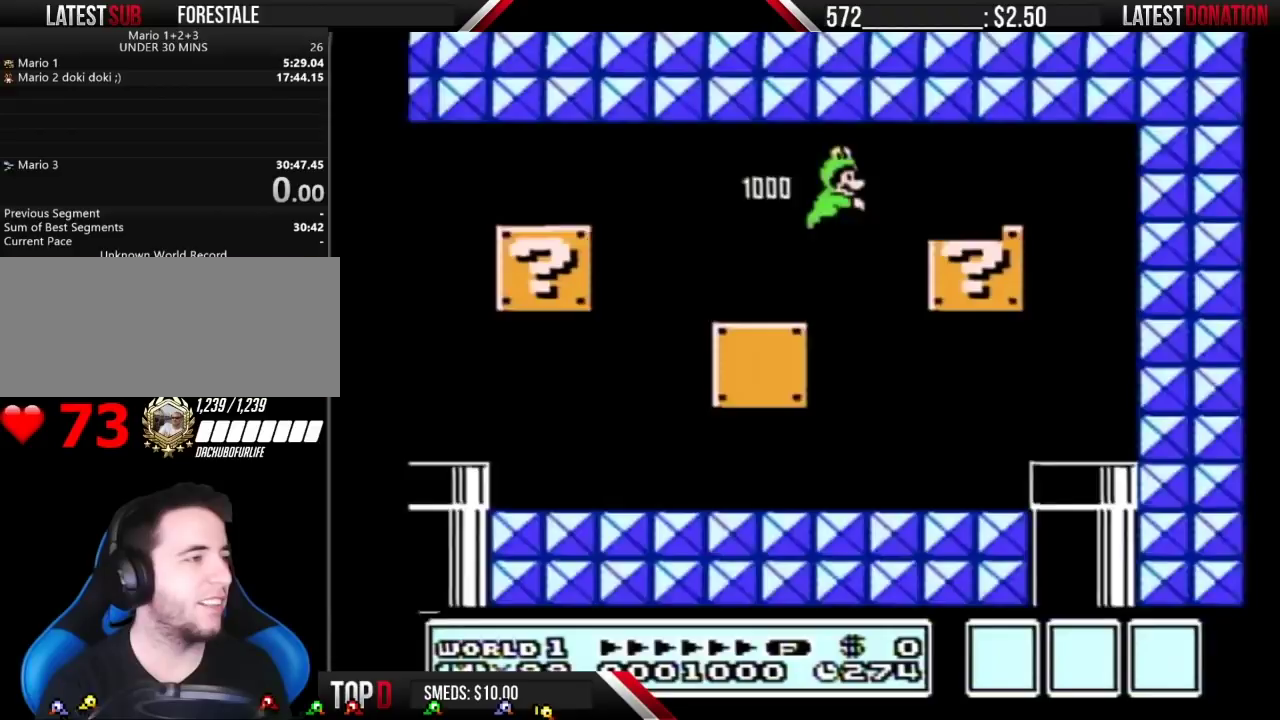
{"buttons": ["B", "DPAD_RIGHT"], "events": [[33, "DPAD_RIGHT", "up"], [383, "DPAD_RIGHT", "down"]]}
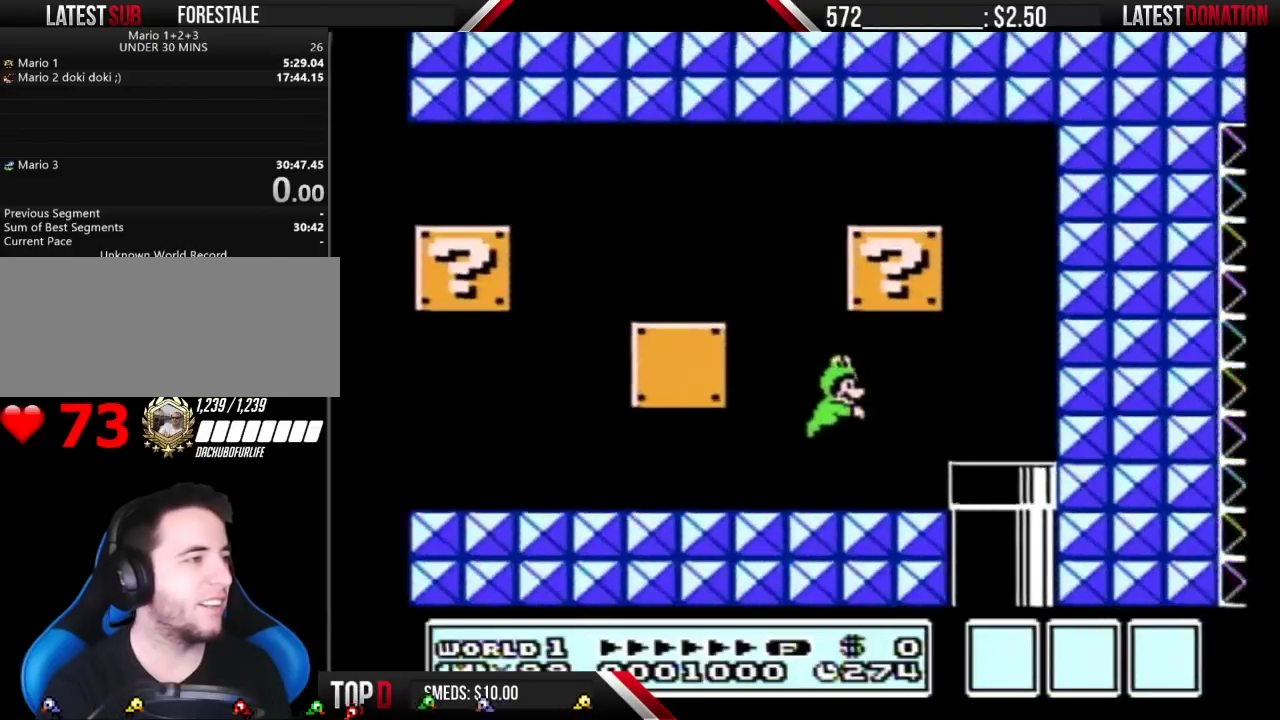
{"buttons": ["B"], "events": [[467, "DPAD_RIGHT", "up"]]}
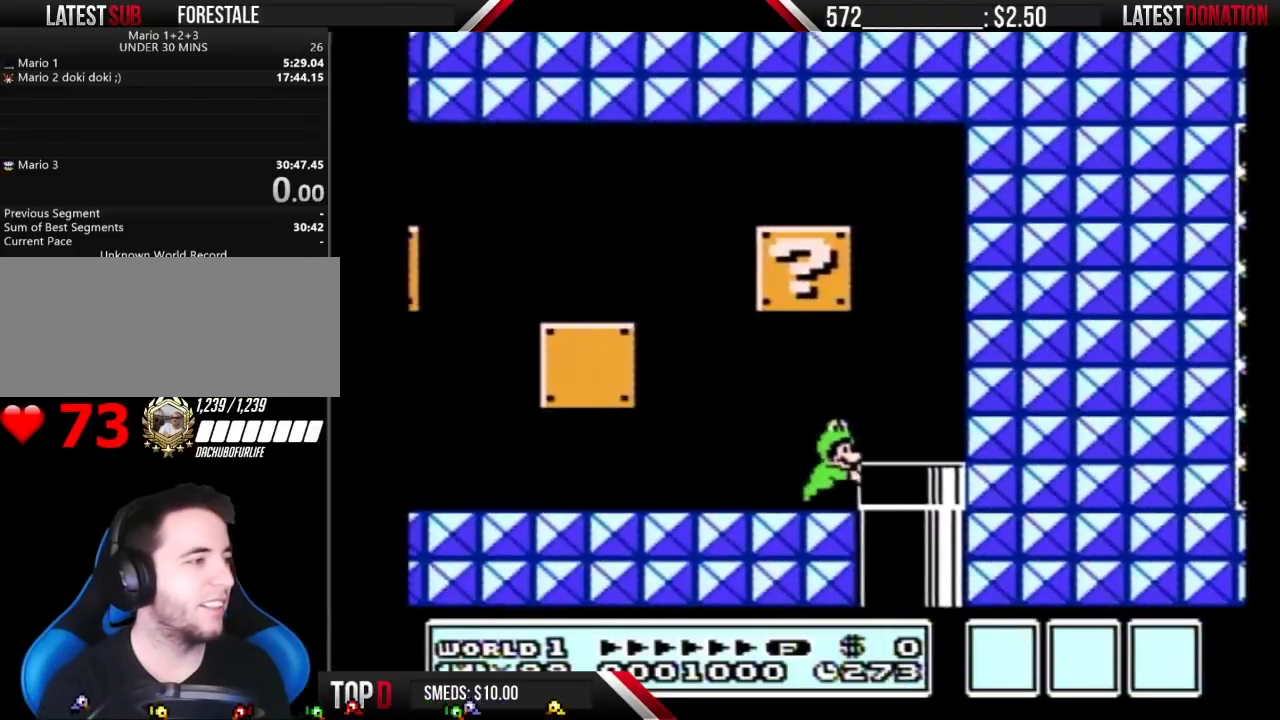
{"buttons": ["B", "DPAD_DOWN"], "events": [[150, "A", "down"], [217, "DPAD_RIGHT", "down"], [250, "A", "up"], [383, "DPAD_RIGHT", "up"], [500, "DPAD_DOWN", "down"]]}
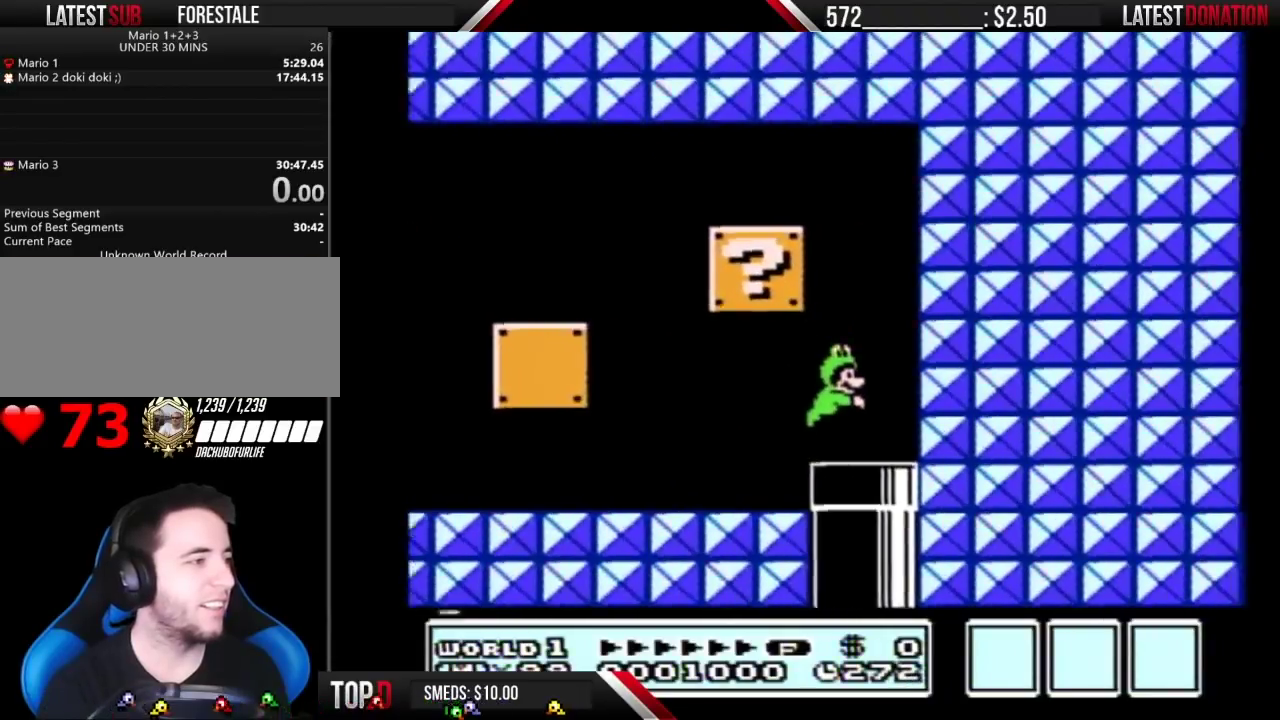
{"buttons": ["B"], "events": [[350, "B", "up"], [400, "DPAD_DOWN", "up"], [467, "B", "down"]]}
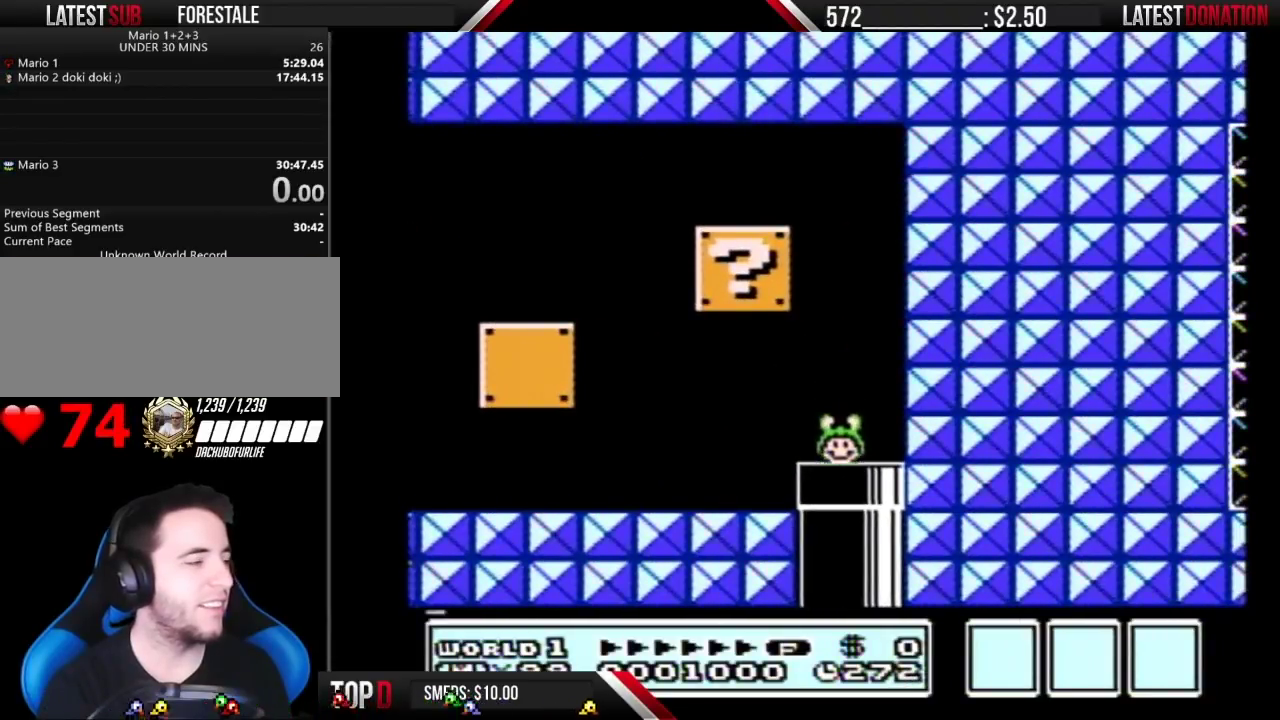
{"buttons": [], "events": [[350, "B", "up"]]}
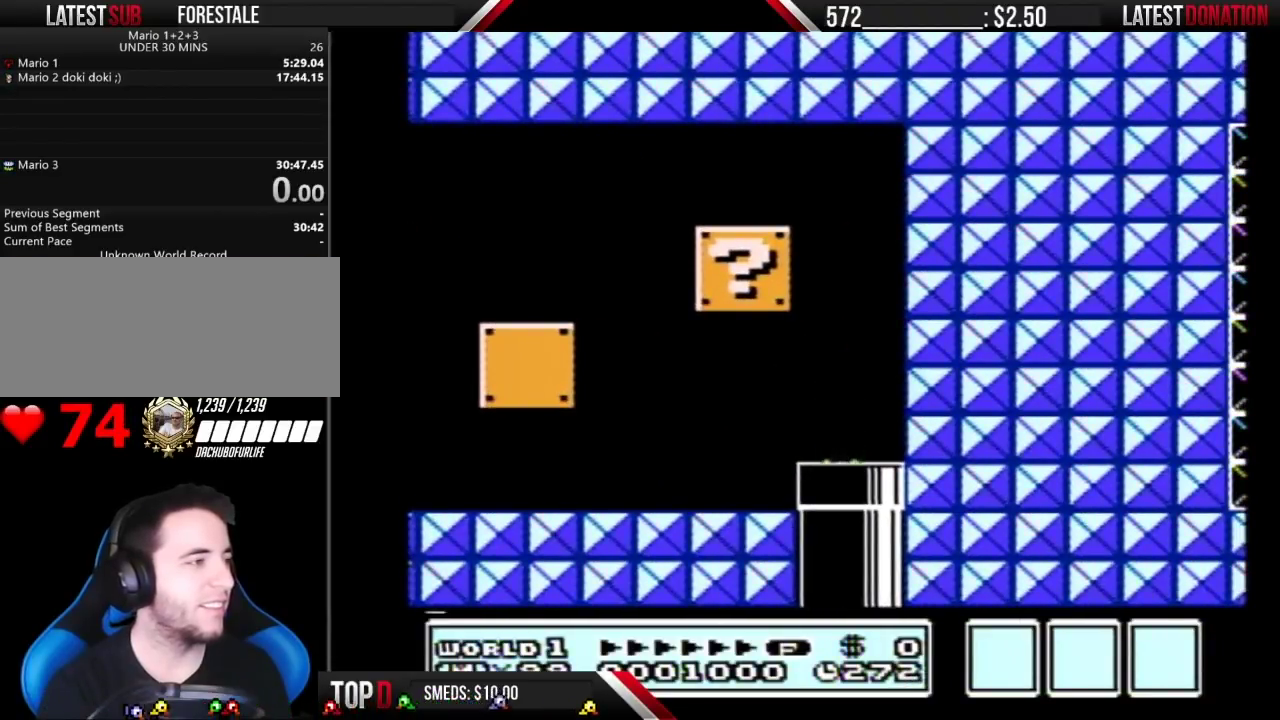
{"buttons": [], "events": []}
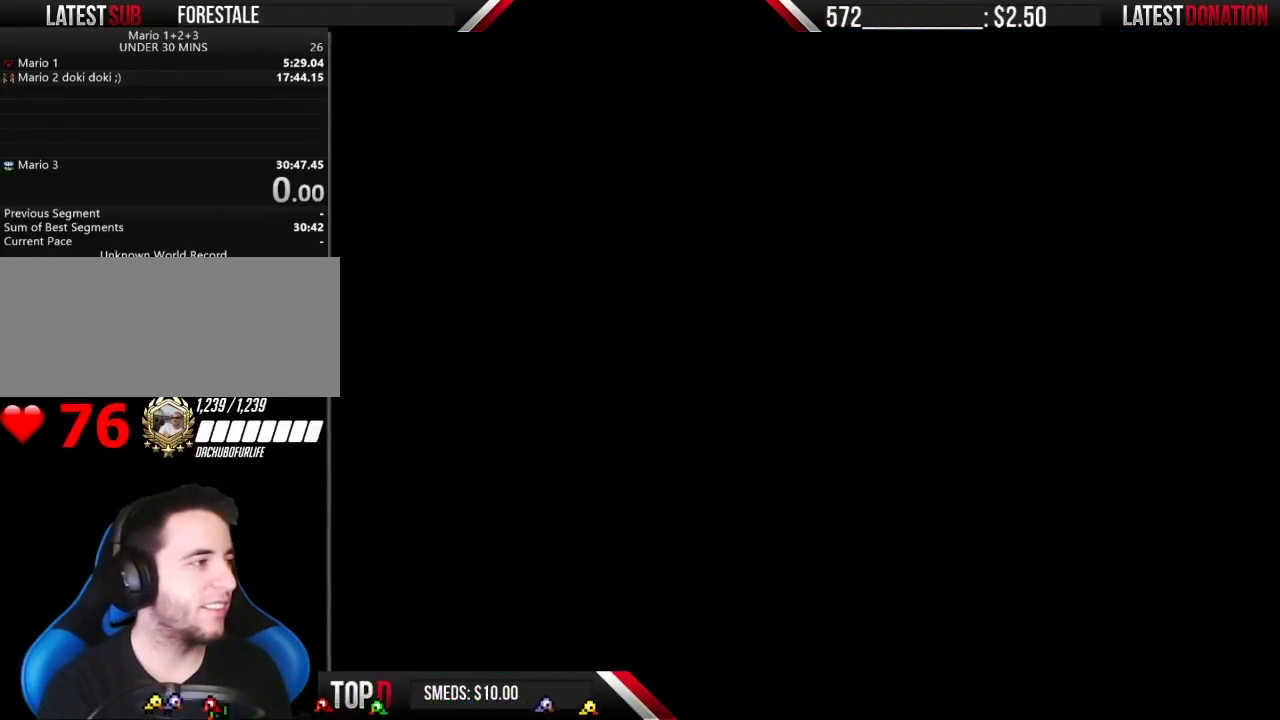
{"buttons": [], "events": []}
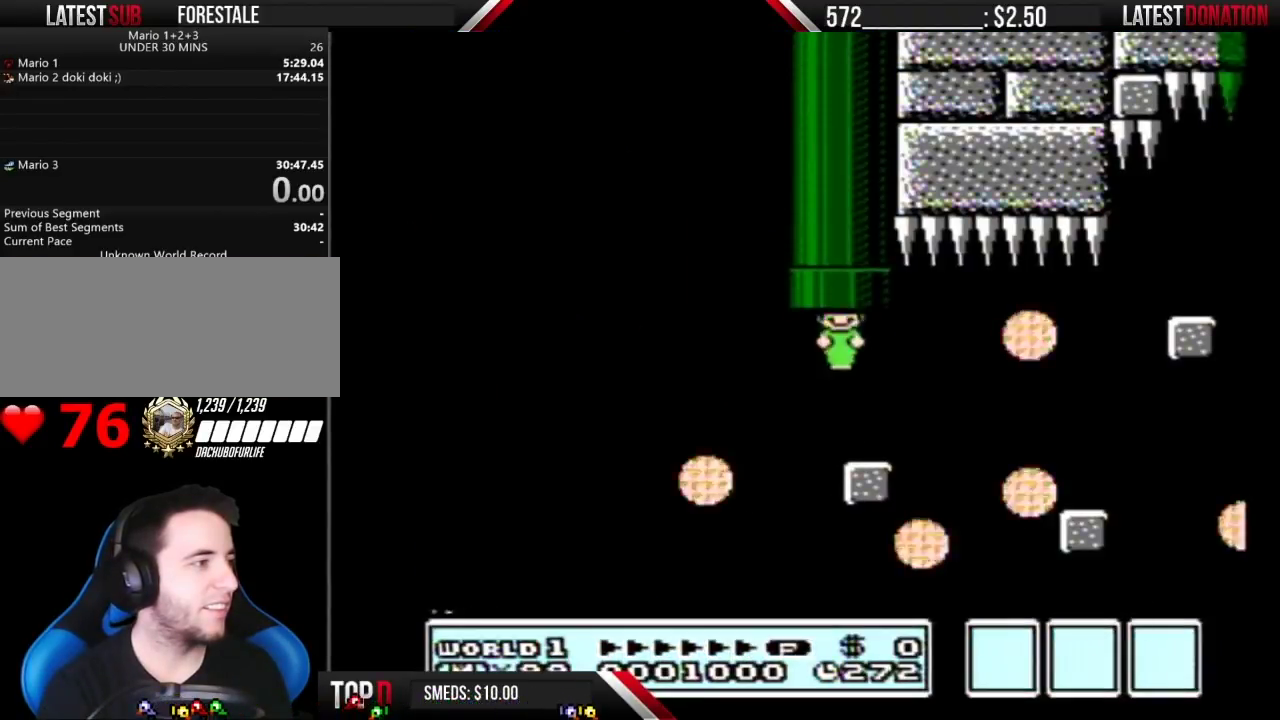
{"buttons": ["B"], "events": [[250, "B", "down"]]}
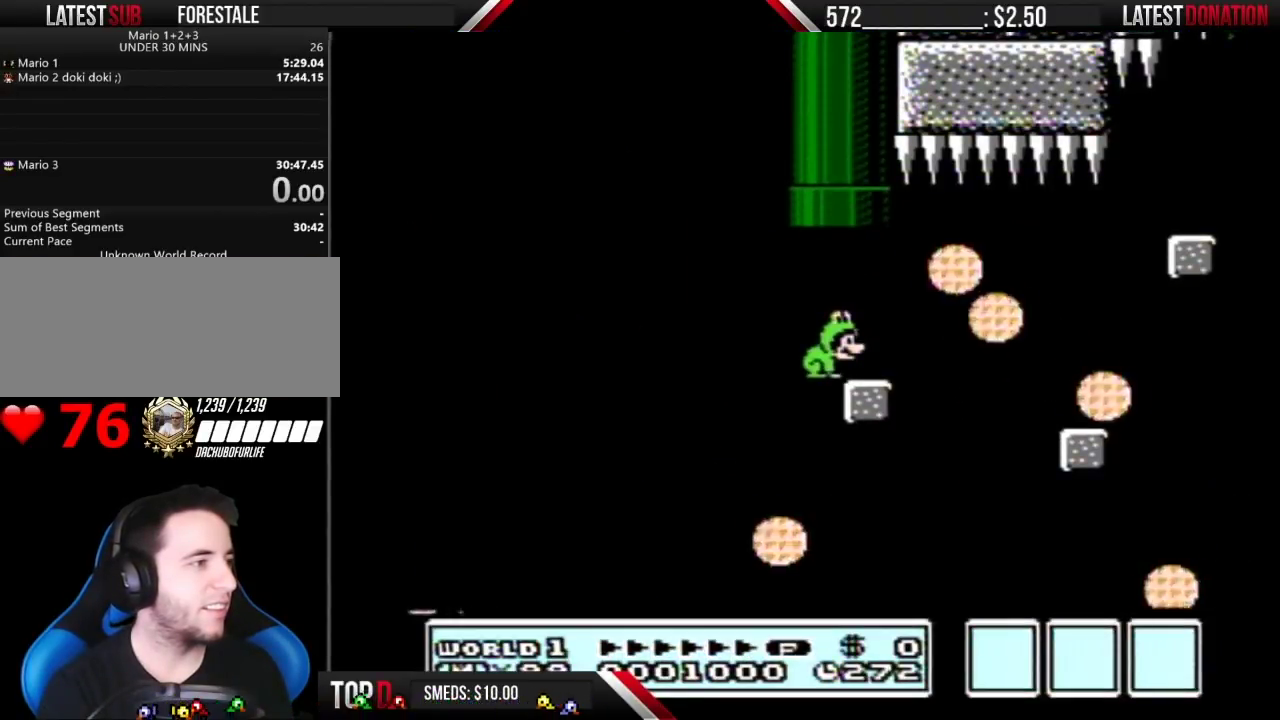
{"buttons": ["B"], "events": []}
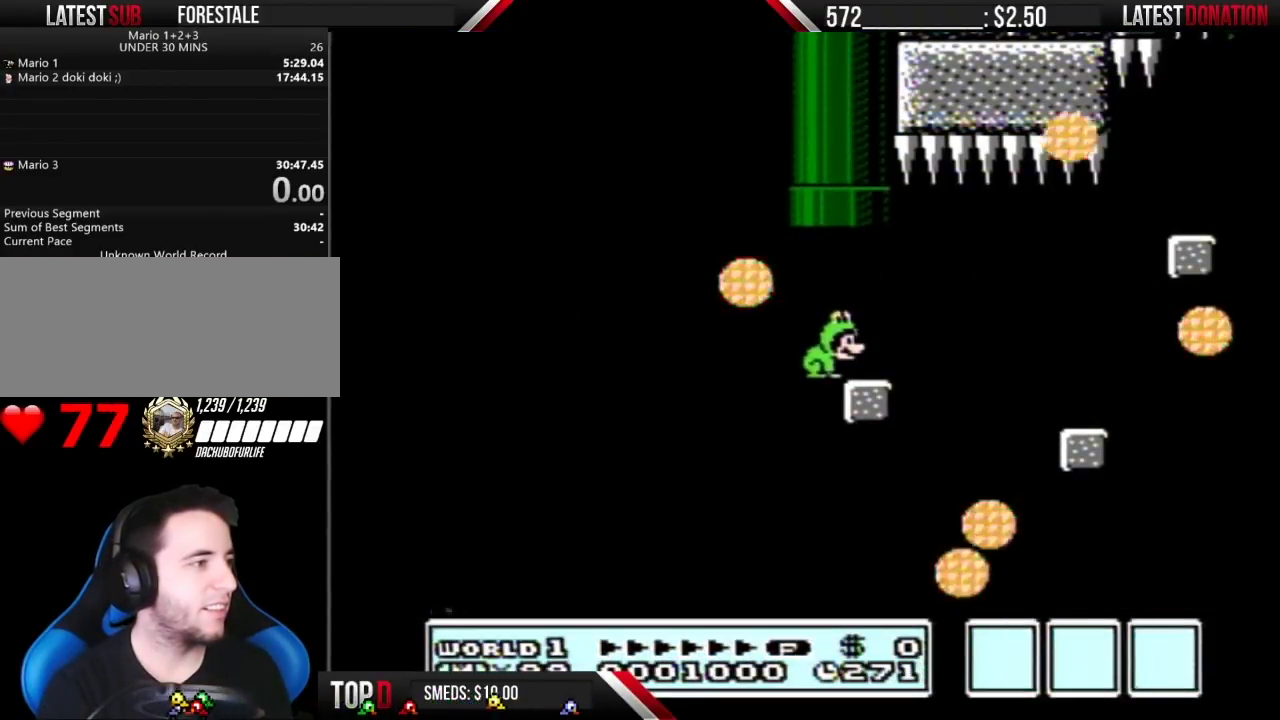
{"buttons": ["B"], "events": []}
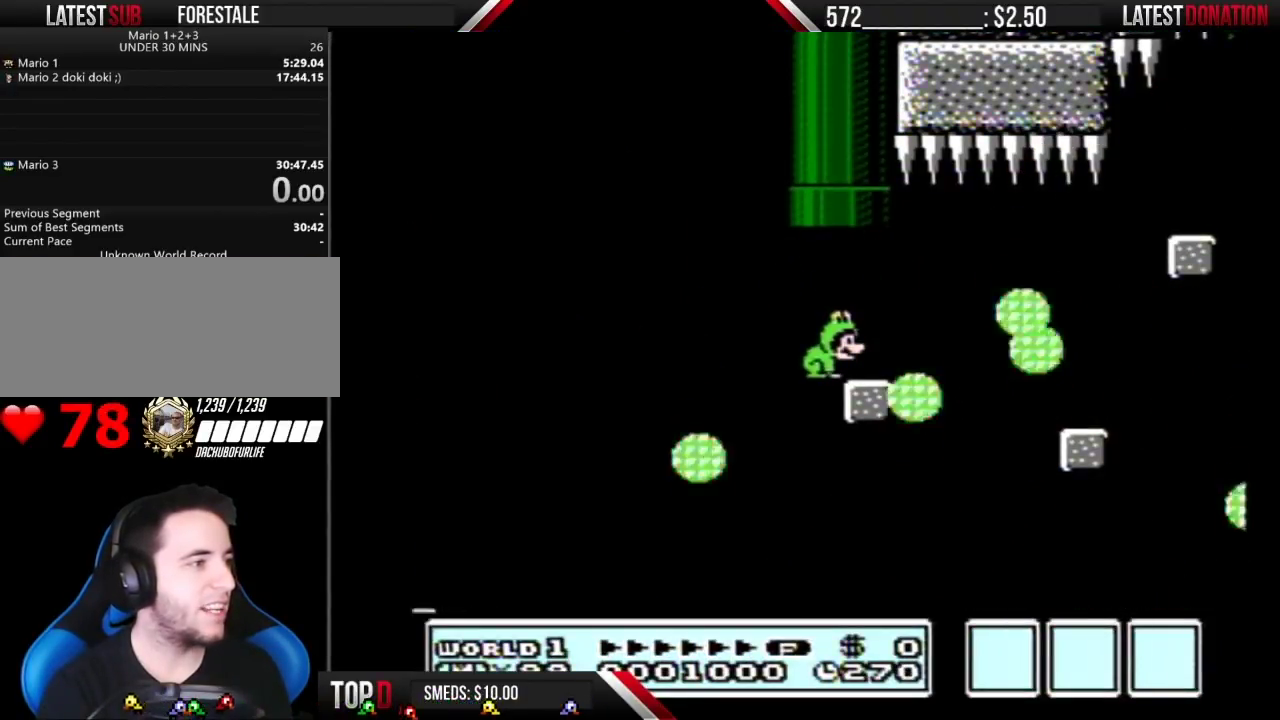
{"buttons": ["B"], "events": []}
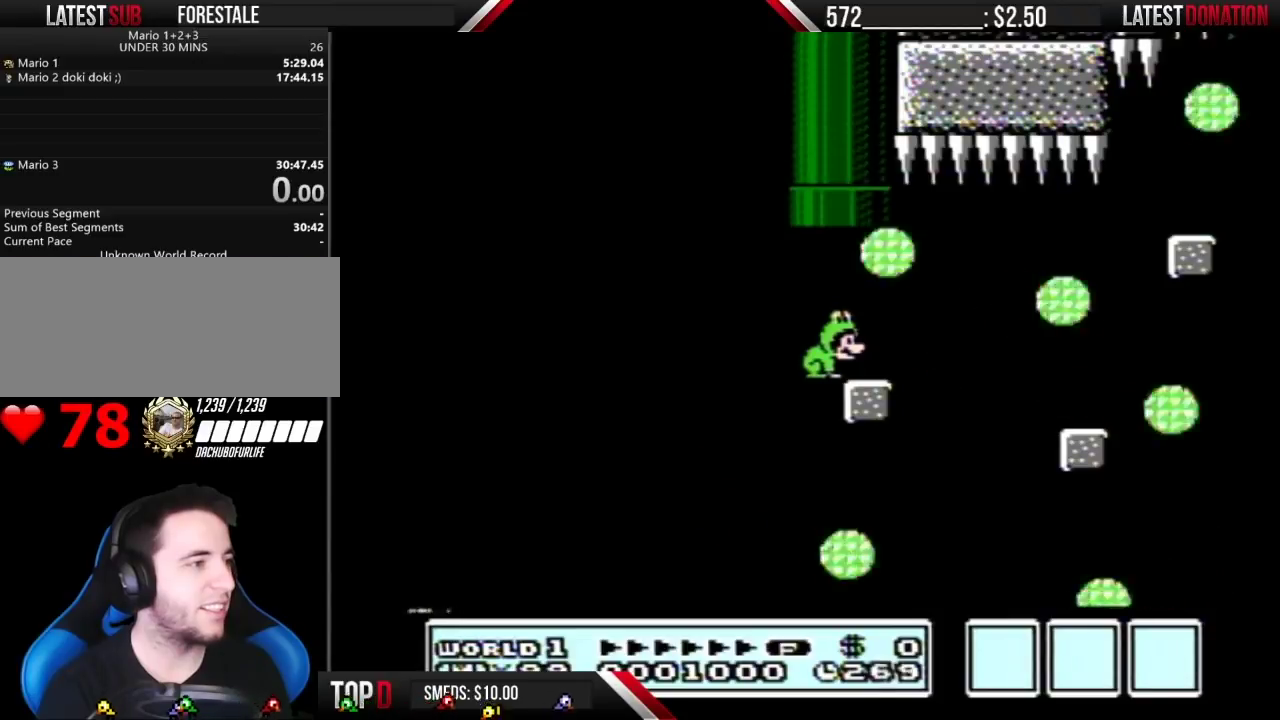
{"buttons": ["B"], "events": []}